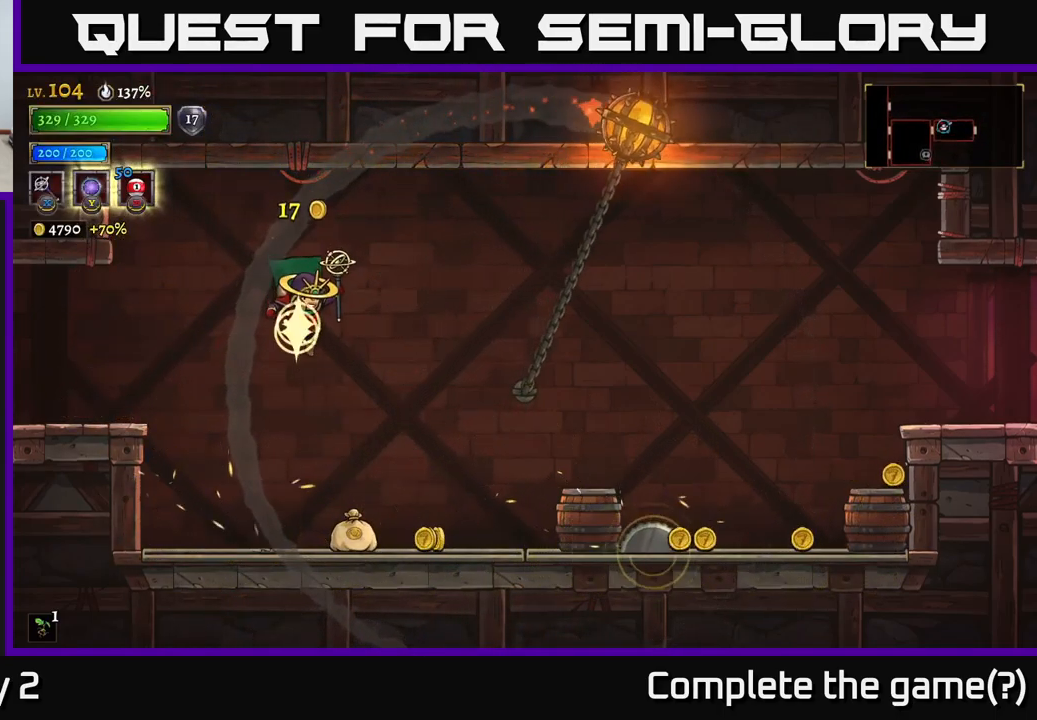
Gameplay with a controller (Xbox layout); each line is a JSON object with the inputs held at the frame after it. "events" lists button and stick changes between this image and that frame as [ms after this image, input, new state], when the widget could be followed in between.
{"buttons": [], "left_stick": "center", "right_stick": "center", "events": [[67, "left_stick", "right"], [350, "left_stick", "center"], [400, "left_stick", "left"], [500, "left_stick", "center"]]}
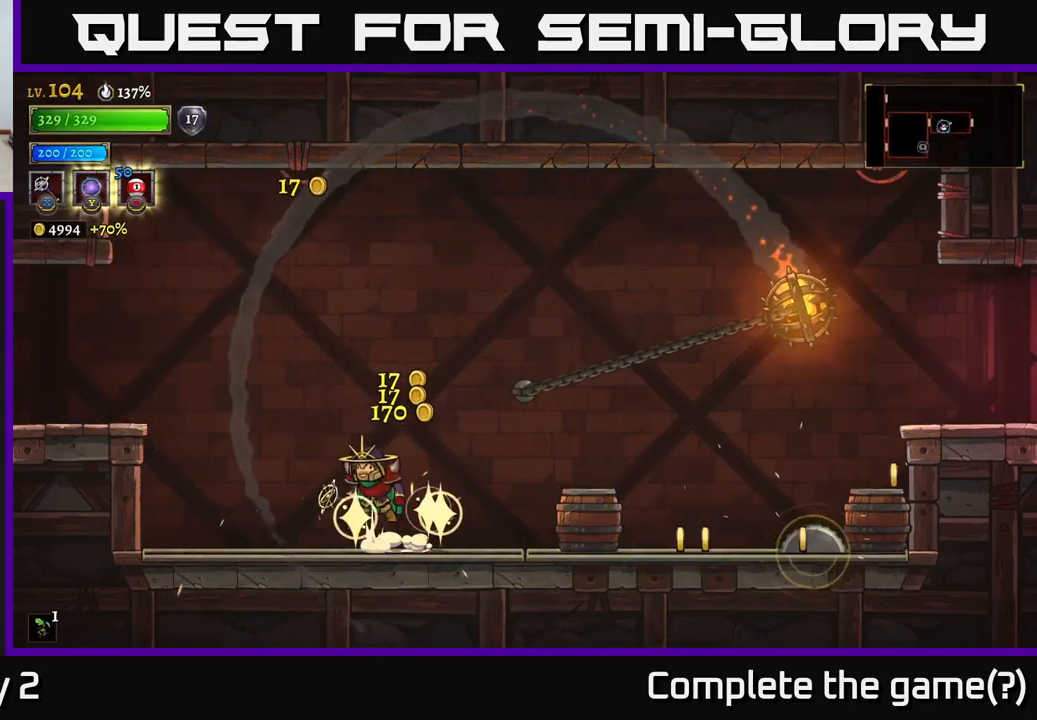
{"buttons": [], "left_stick": "right", "right_stick": "center", "events": [[33, "A", "down"], [33, "left_stick", "right"], [467, "A", "up"]]}
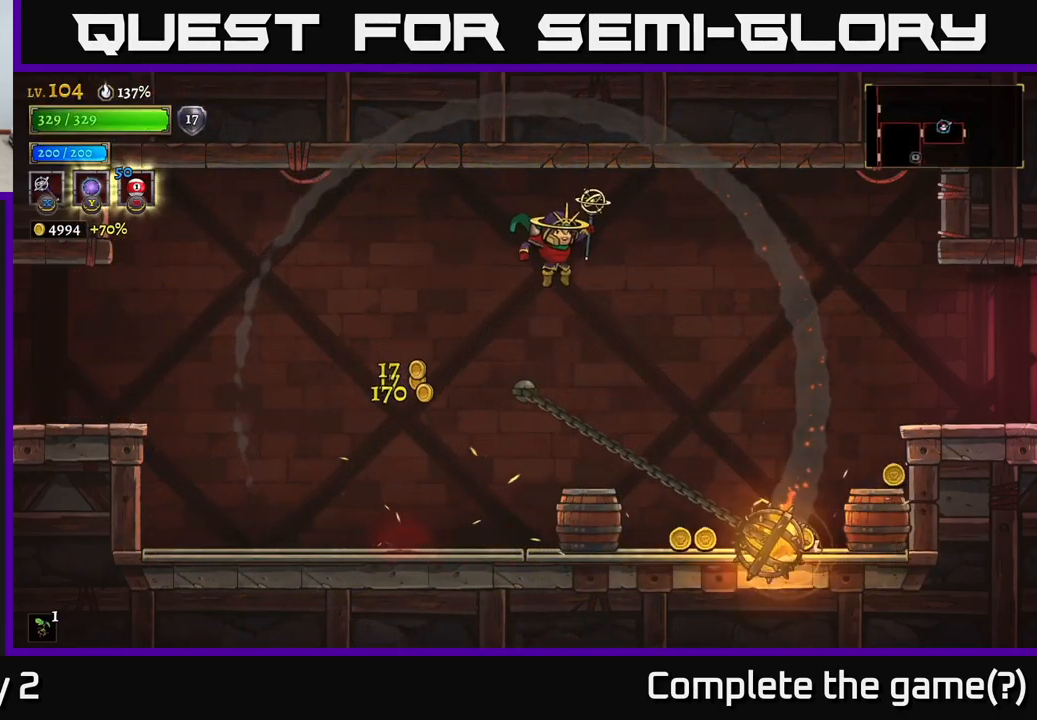
{"buttons": ["L1"], "left_stick": "right", "right_stick": "center", "events": [[267, "left_stick", "center"], [467, "L1", "down"], [483, "left_stick", "right"]]}
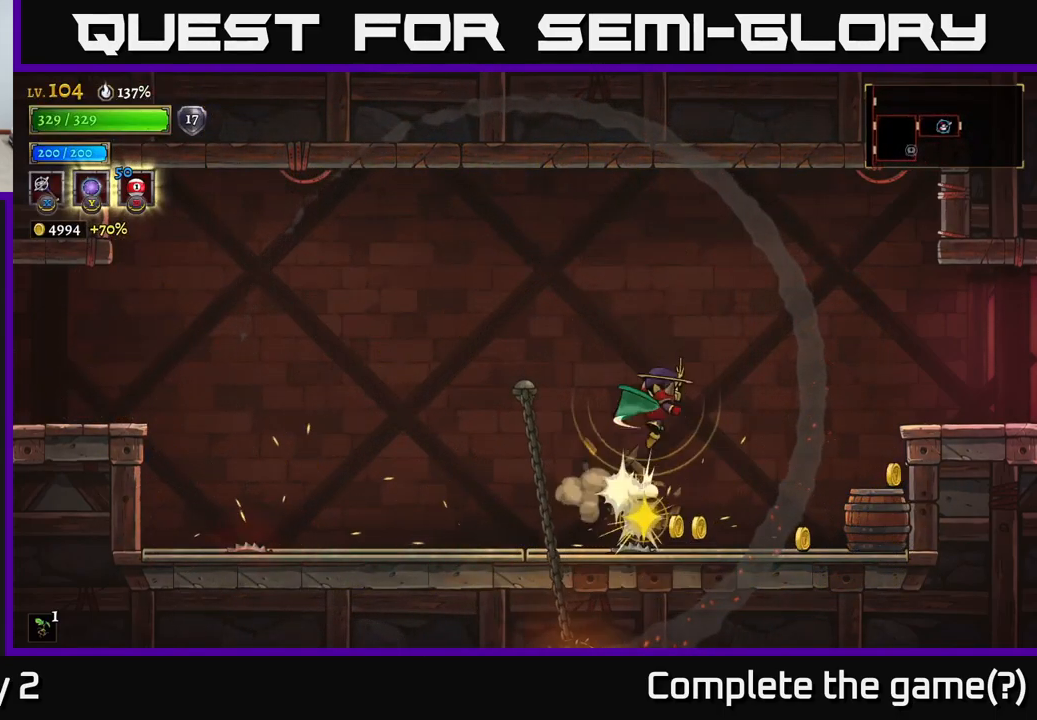
{"buttons": [], "left_stick": "center", "right_stick": "center", "events": [[83, "L1", "up"], [317, "left_stick", "center"]]}
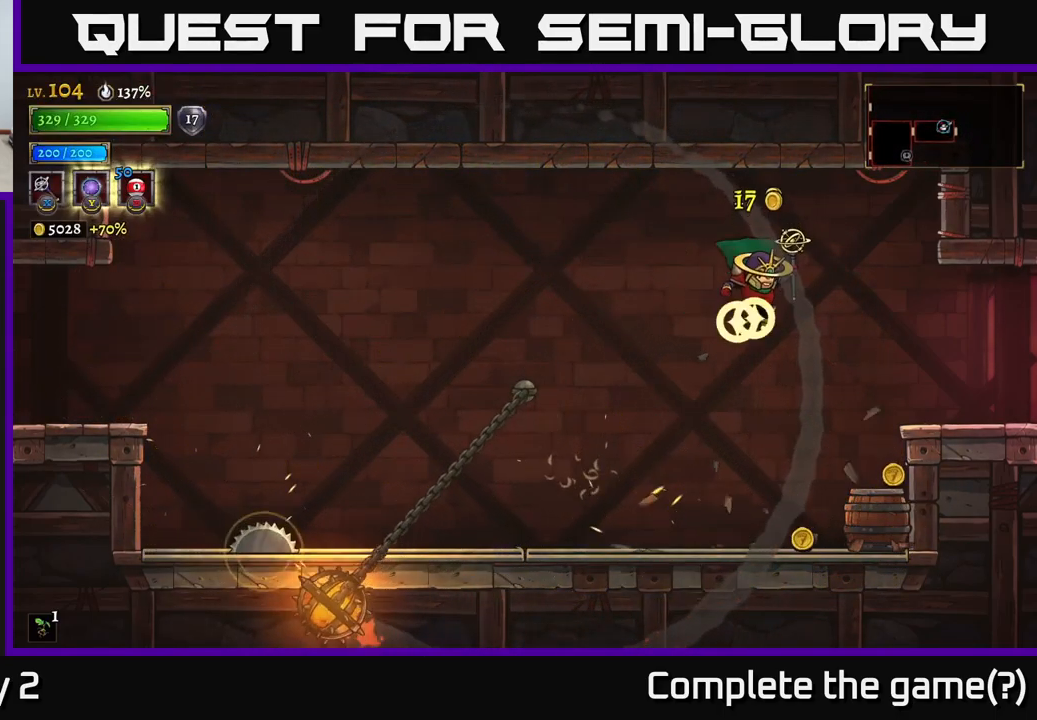
{"buttons": [], "left_stick": "right", "right_stick": "center", "events": [[333, "left_stick", "right"]]}
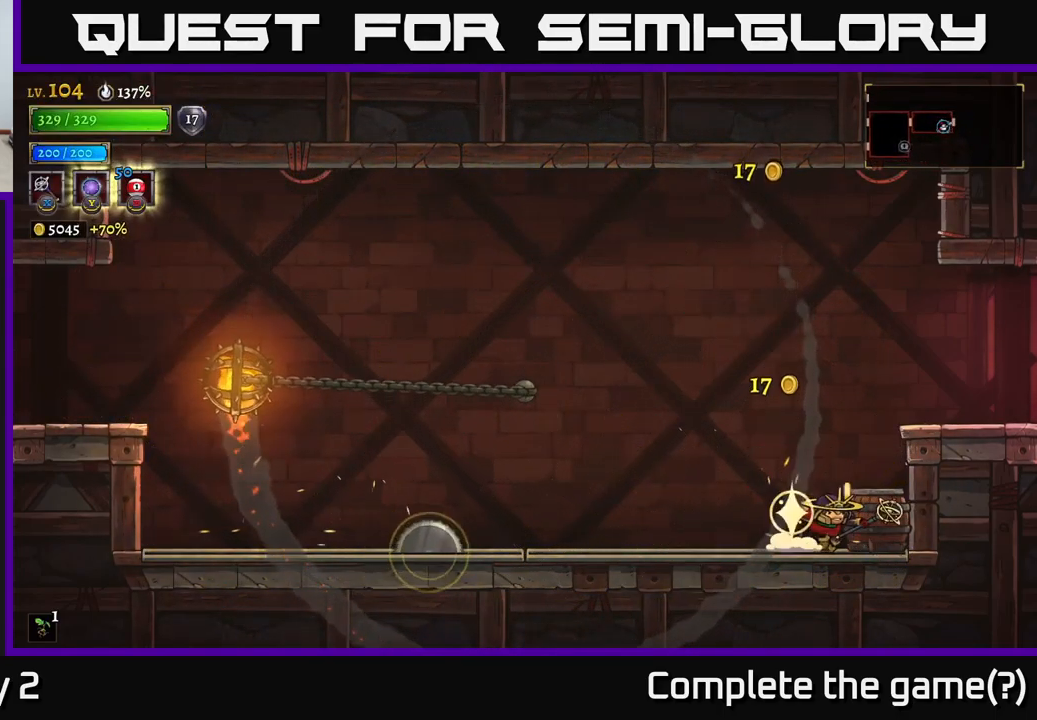
{"buttons": [], "left_stick": "right", "right_stick": "center", "events": [[50, "A", "down"], [250, "A", "up"]]}
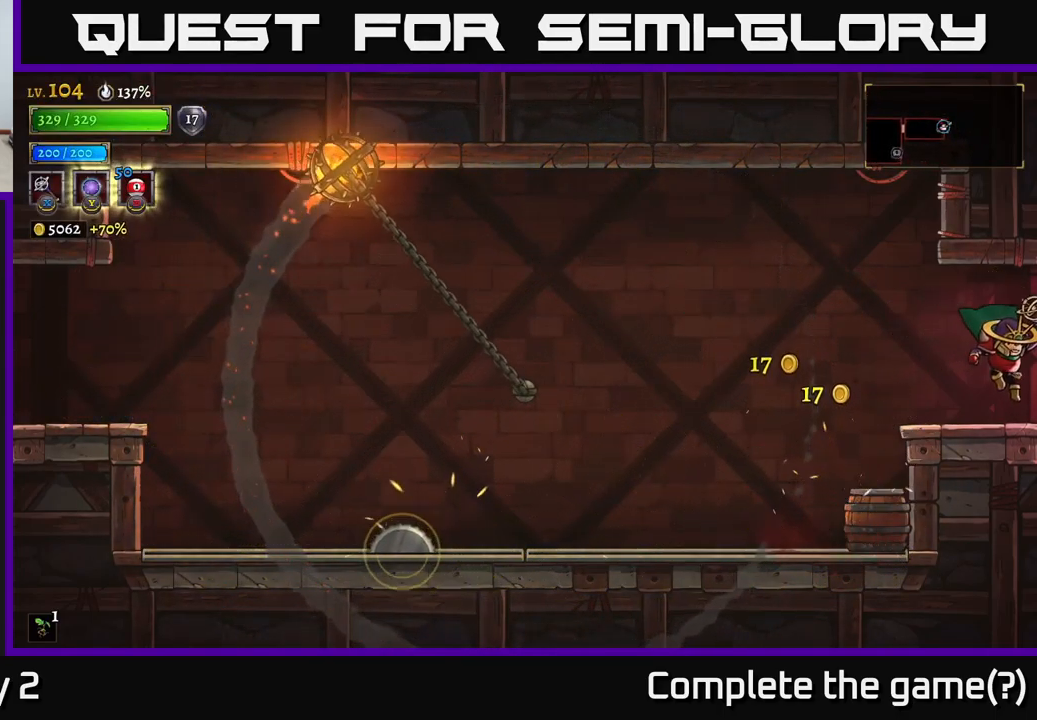
{"buttons": [], "left_stick": "center", "right_stick": "center", "events": [[250, "left_stick", "center"]]}
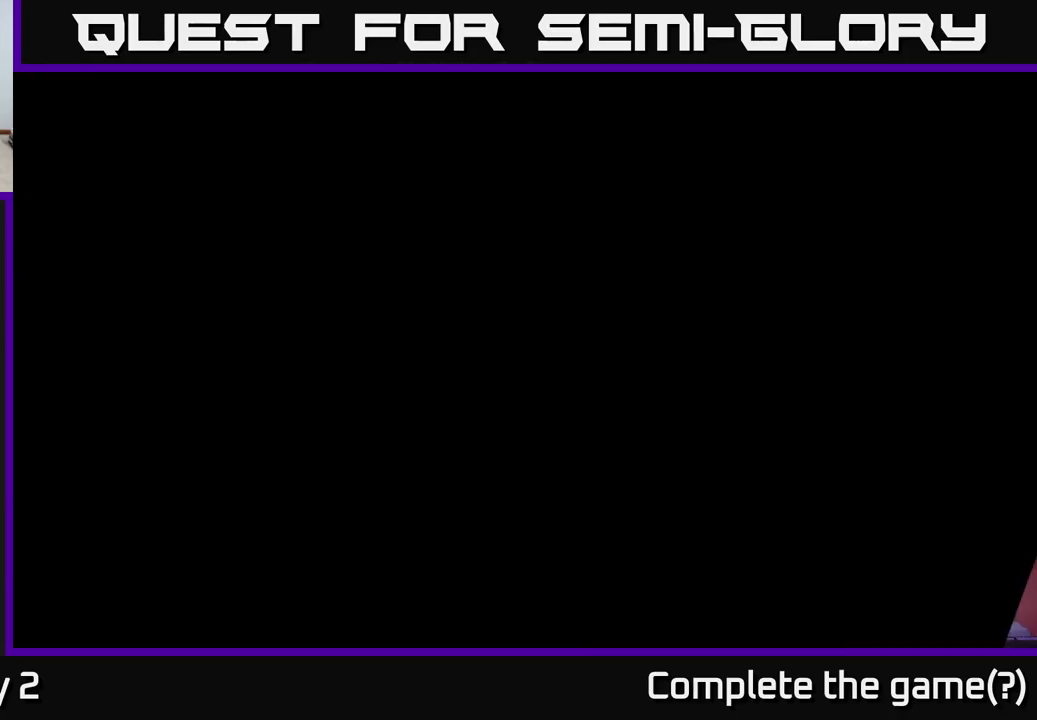
{"buttons": [], "left_stick": "center", "right_stick": "center", "events": [[50, "left_stick", "right"], [250, "left_stick", "center"]]}
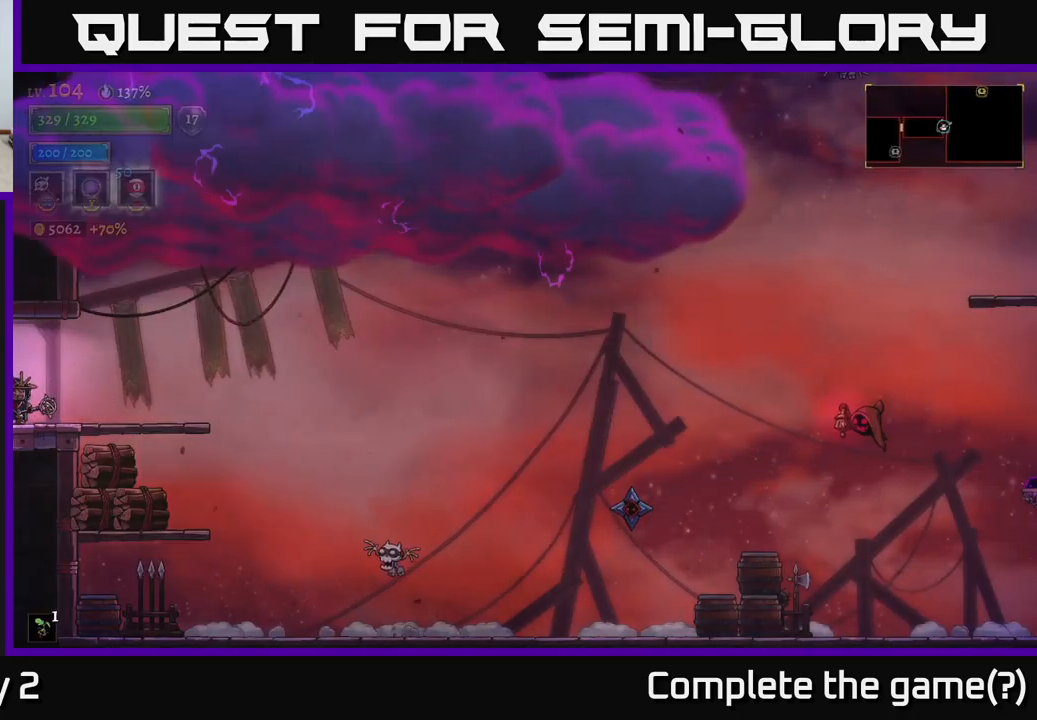
{"buttons": [], "left_stick": "down-right", "right_stick": "center", "events": [[100, "left_stick", "right"], [484, "left_stick", "down-right"]]}
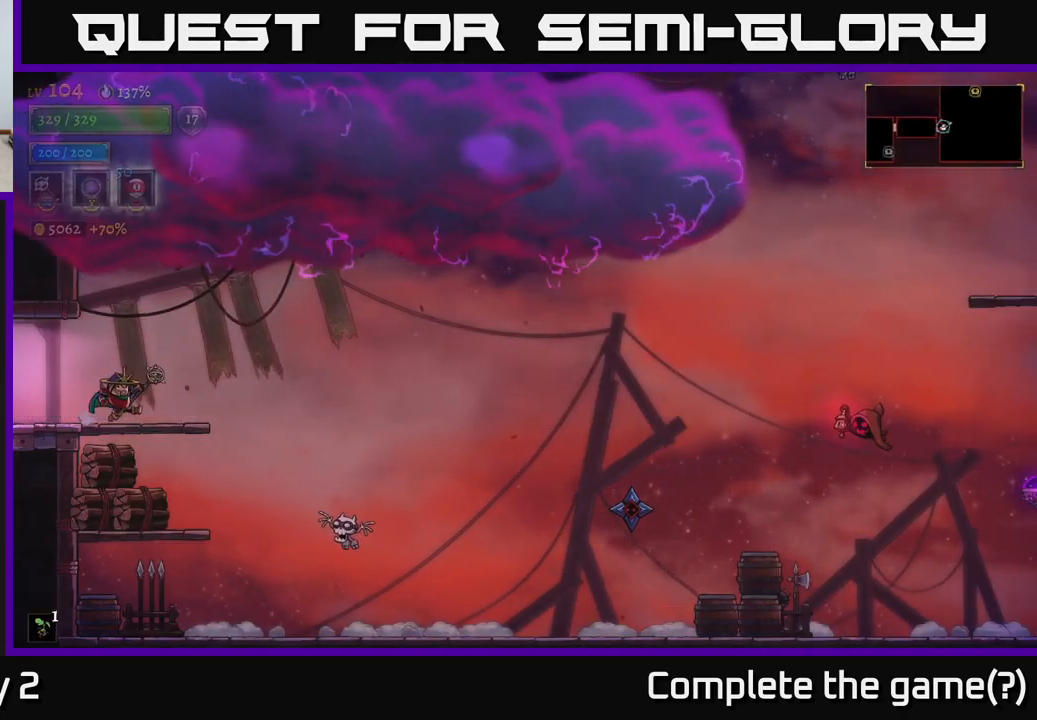
{"buttons": [], "left_stick": "right", "right_stick": "center", "events": [[100, "left_stick", "down"], [134, "A", "down"], [234, "A", "up"], [350, "left_stick", "right"]]}
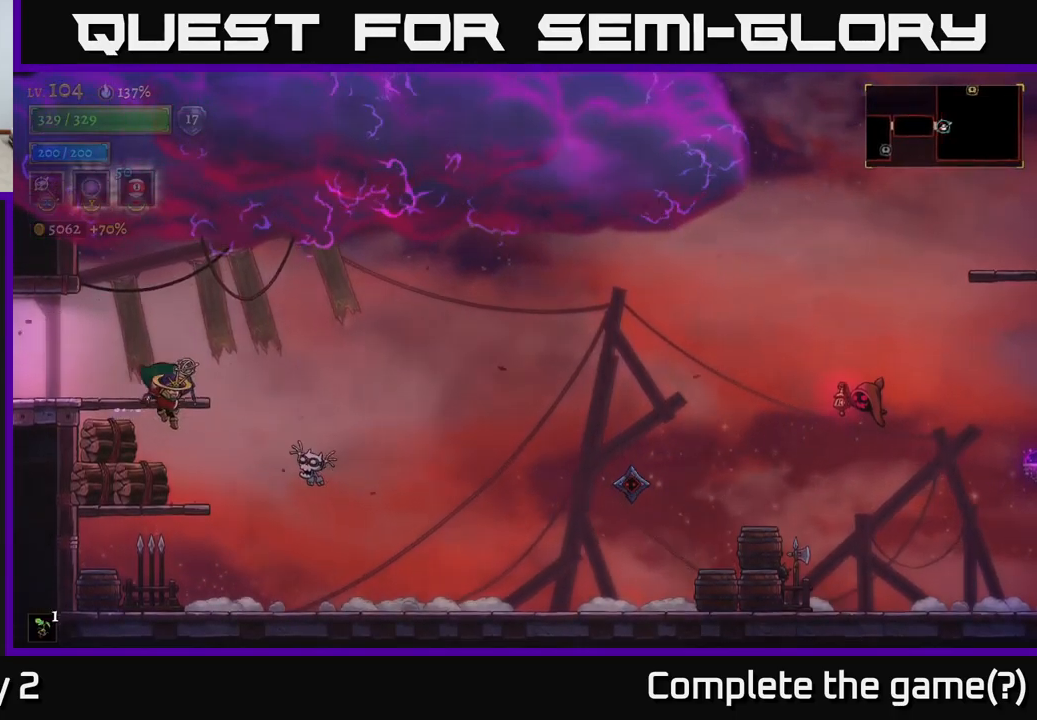
{"buttons": [], "left_stick": "center", "right_stick": "center", "events": [[150, "X", "down"], [200, "left_stick", "center"], [284, "X", "up"]]}
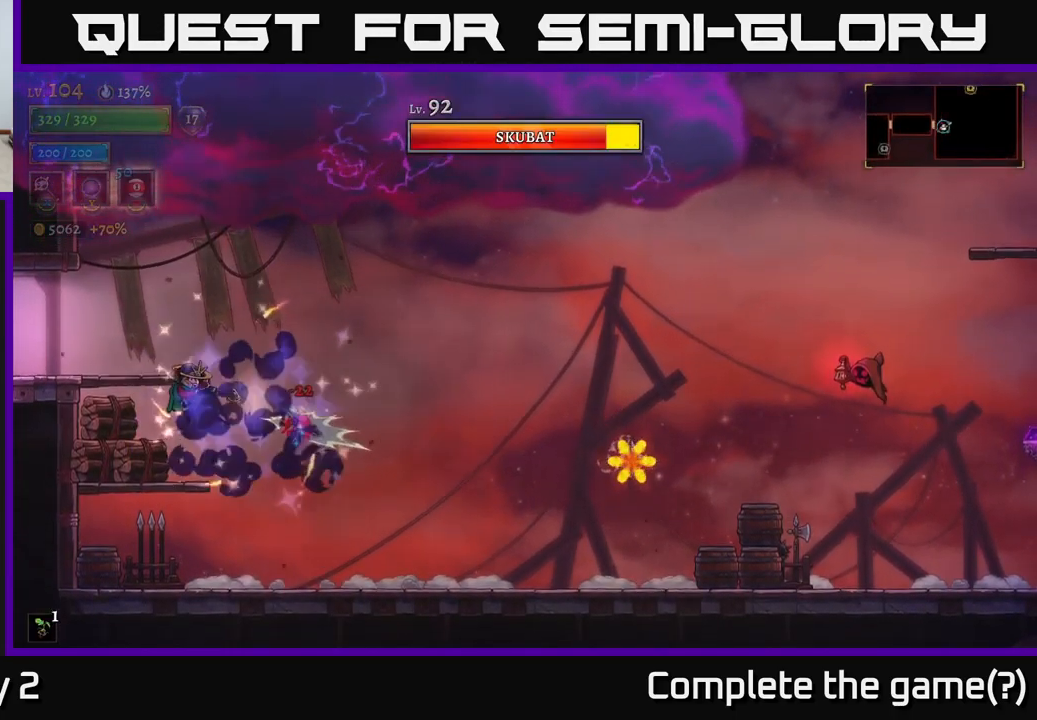
{"buttons": [], "left_stick": "right", "right_stick": "center", "events": [[434, "left_stick", "right"]]}
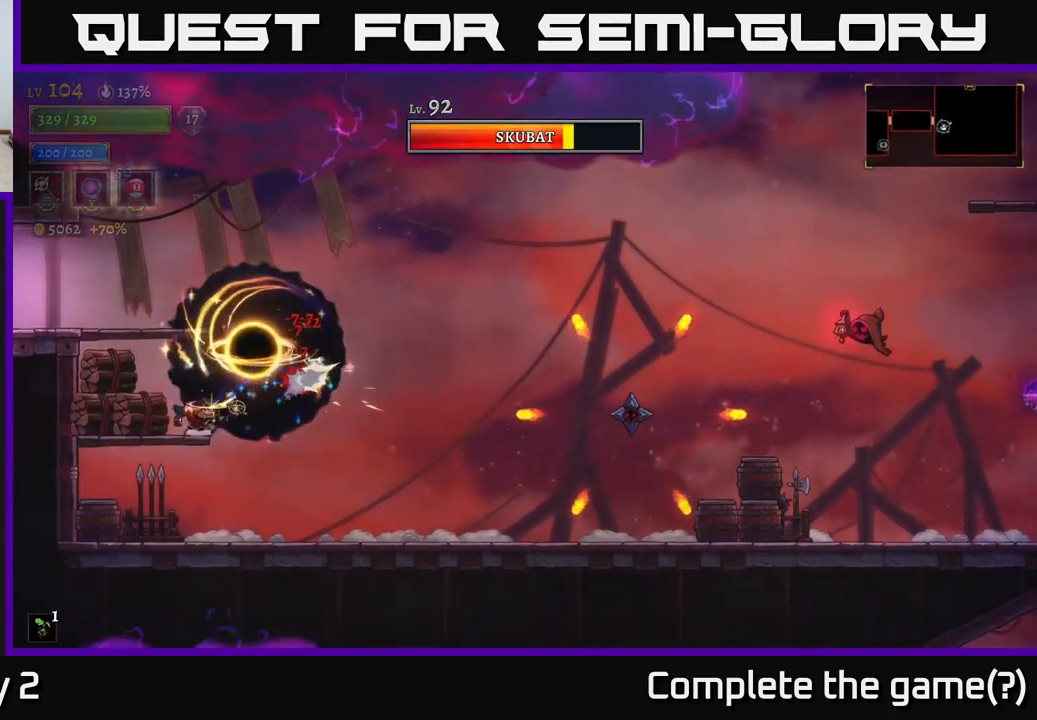
{"buttons": ["A"], "left_stick": "down-left", "right_stick": "center", "events": [[67, "left_stick", "left"], [384, "left_stick", "down-left"], [450, "A", "down"]]}
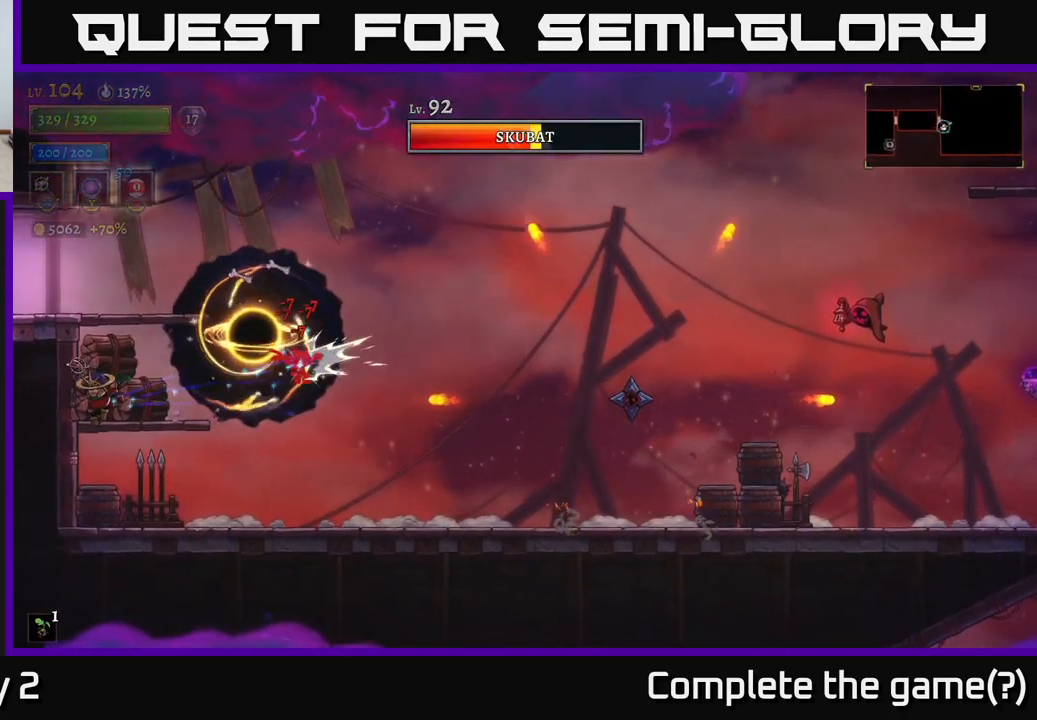
{"buttons": [], "left_stick": "right", "right_stick": "center", "events": [[34, "A", "up"], [150, "left_stick", "center"], [334, "left_stick", "right"]]}
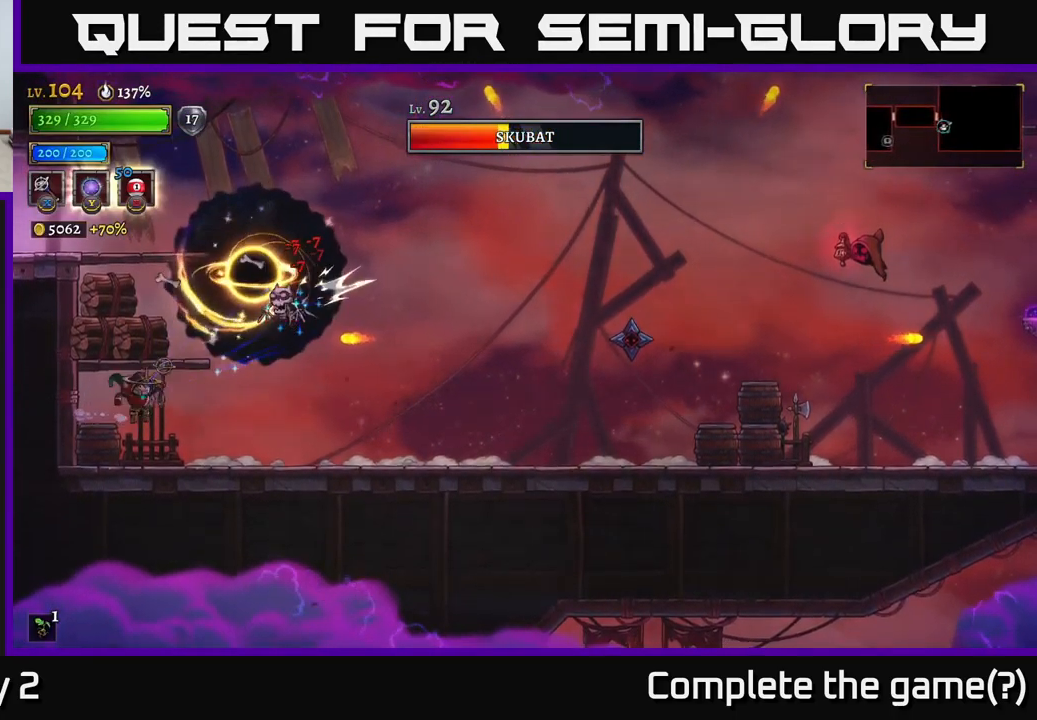
{"buttons": [], "left_stick": "left", "right_stick": "center", "events": [[84, "left_stick", "left"], [267, "A", "down"], [484, "A", "up"]]}
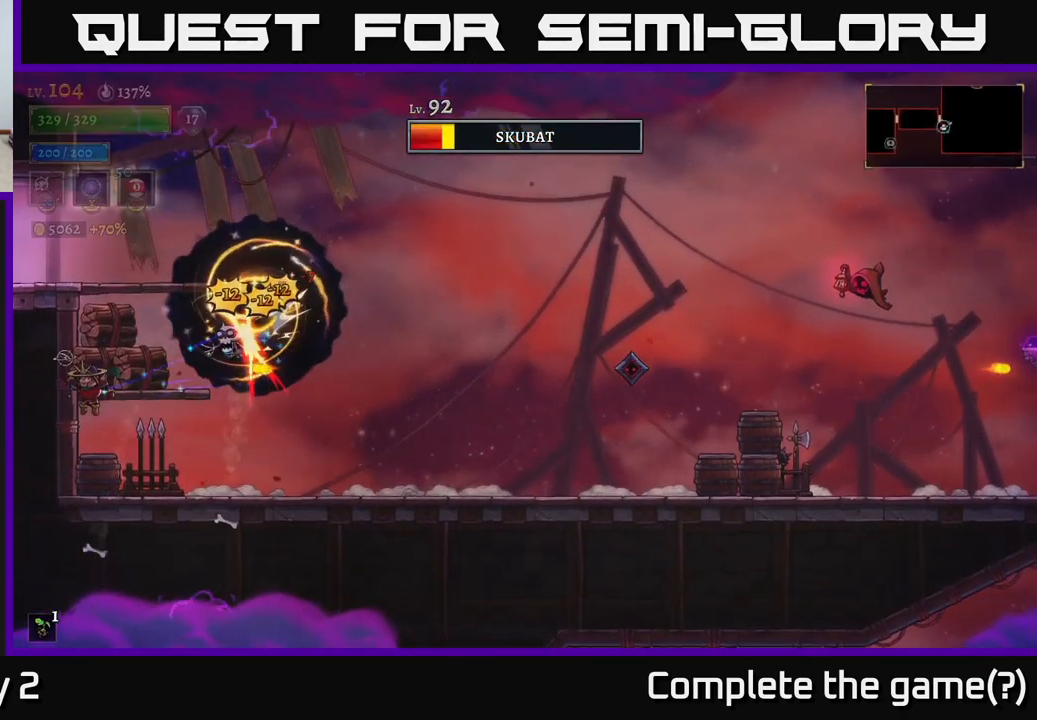
{"buttons": [], "left_stick": "center", "right_stick": "center", "events": [[117, "left_stick", "center"]]}
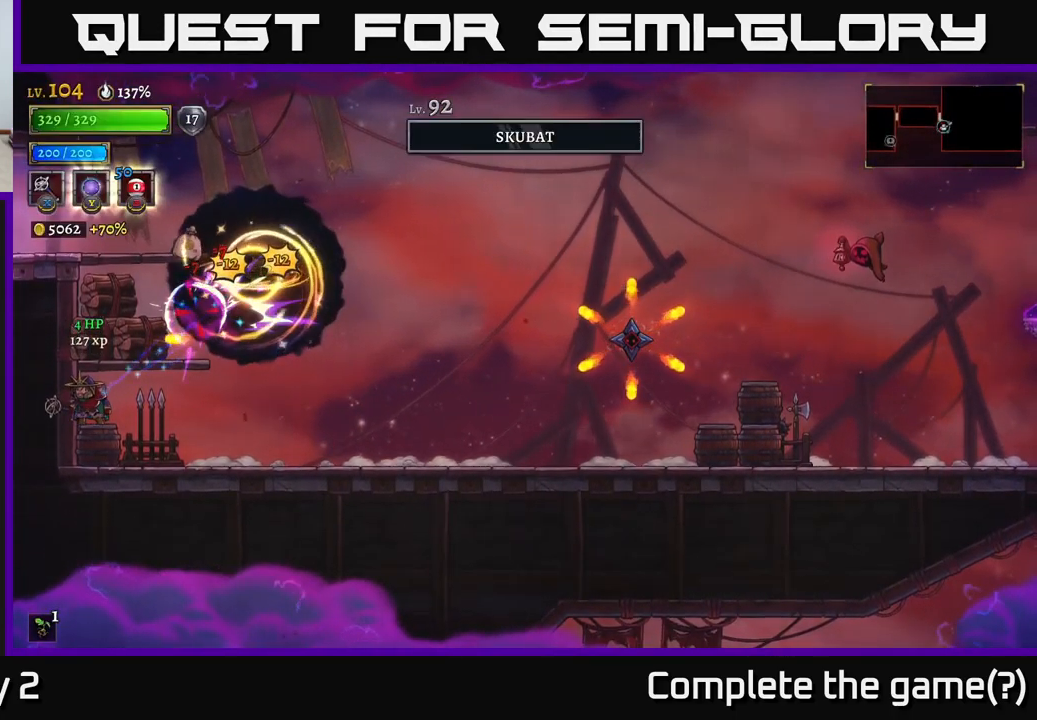
{"buttons": [], "left_stick": "right", "right_stick": "center", "events": [[34, "left_stick", "right"]]}
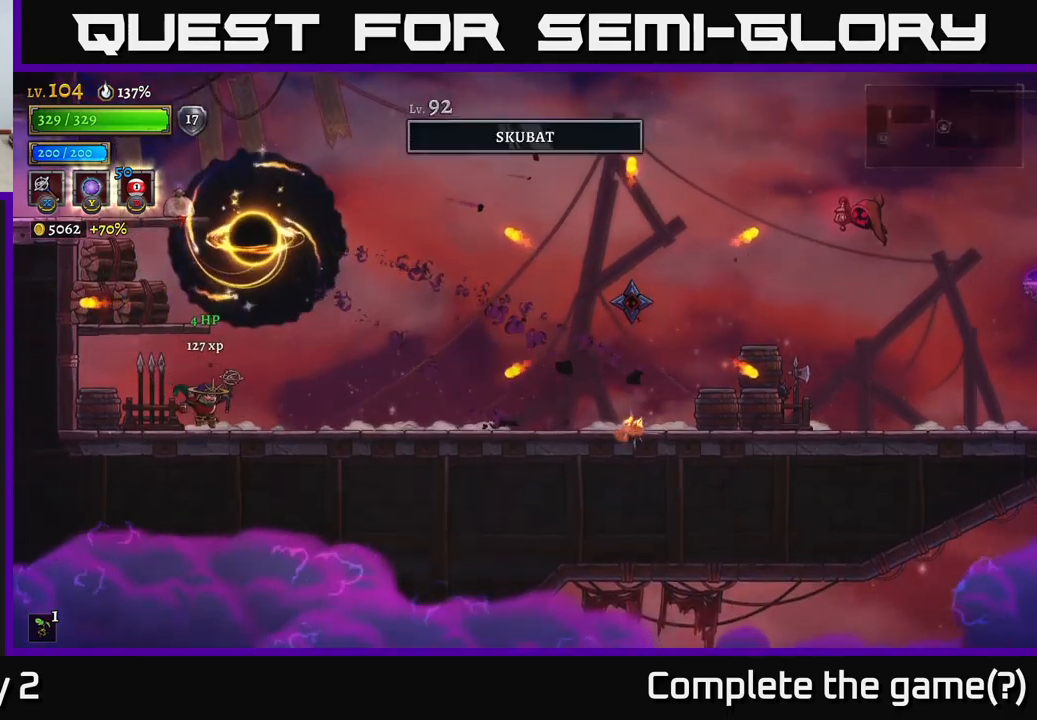
{"buttons": ["X"], "left_stick": "center", "right_stick": "center", "events": [[83, "left_stick", "center"], [183, "A", "down"], [233, "left_stick", "left"], [417, "X", "down"], [433, "A", "up"], [450, "left_stick", "center"]]}
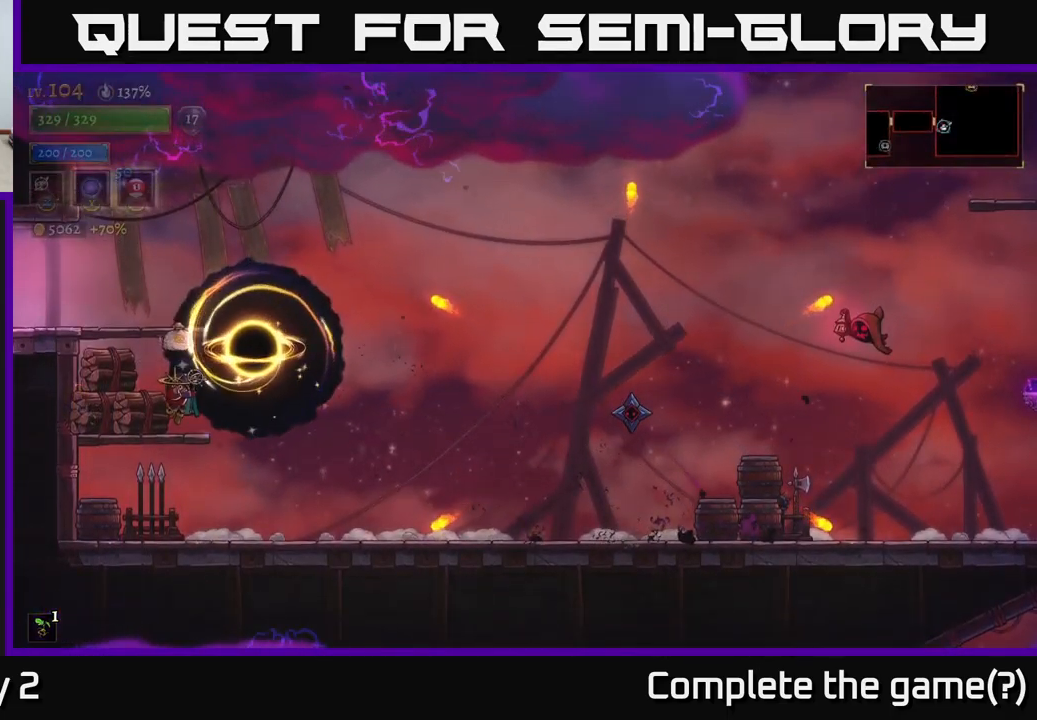
{"buttons": [], "left_stick": "left", "right_stick": "center", "events": [[50, "X", "up"], [150, "left_stick", "left"], [333, "left_stick", "center"], [433, "left_stick", "left"]]}
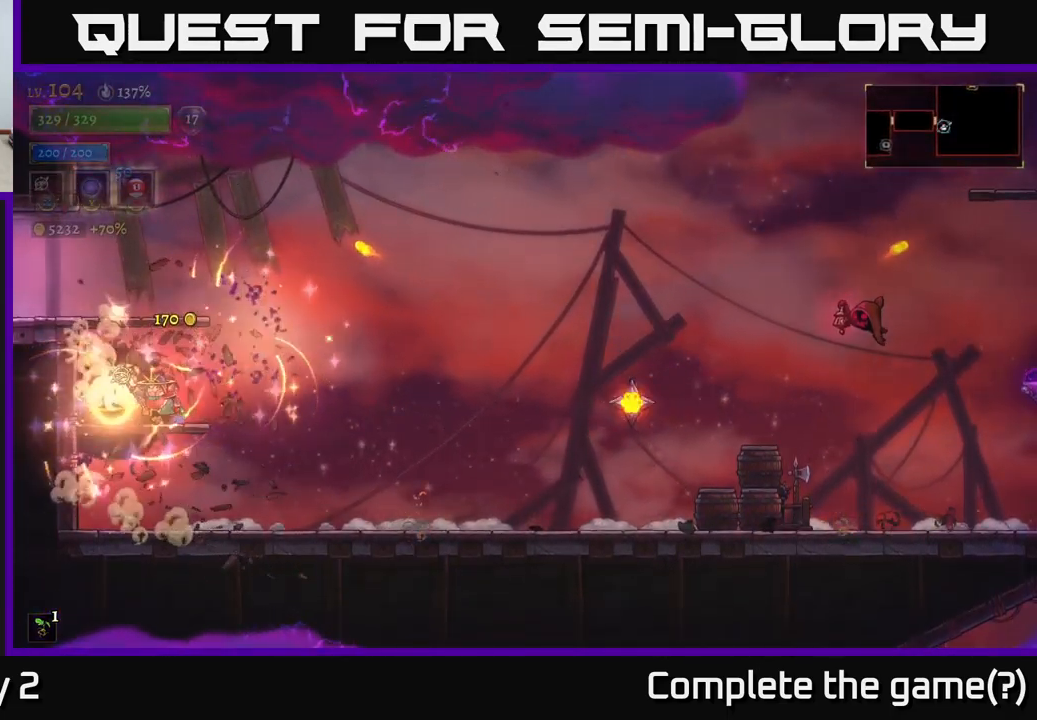
{"buttons": [], "left_stick": "right", "right_stick": "center", "events": [[233, "left_stick", "right"]]}
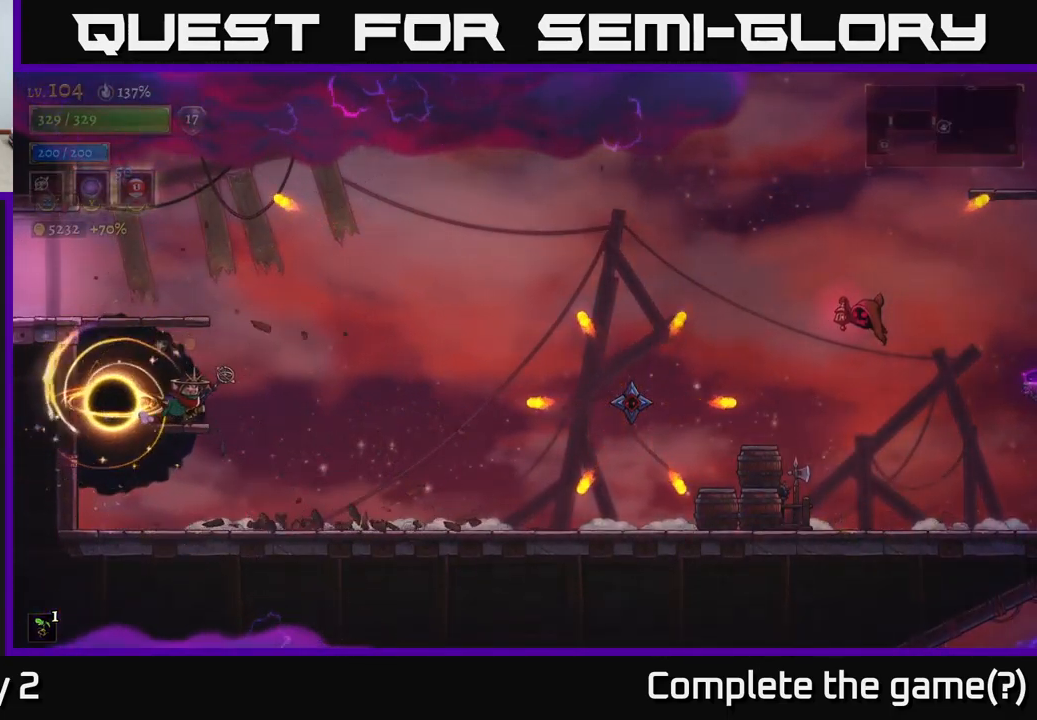
{"buttons": [], "left_stick": "right", "right_stick": "center", "events": []}
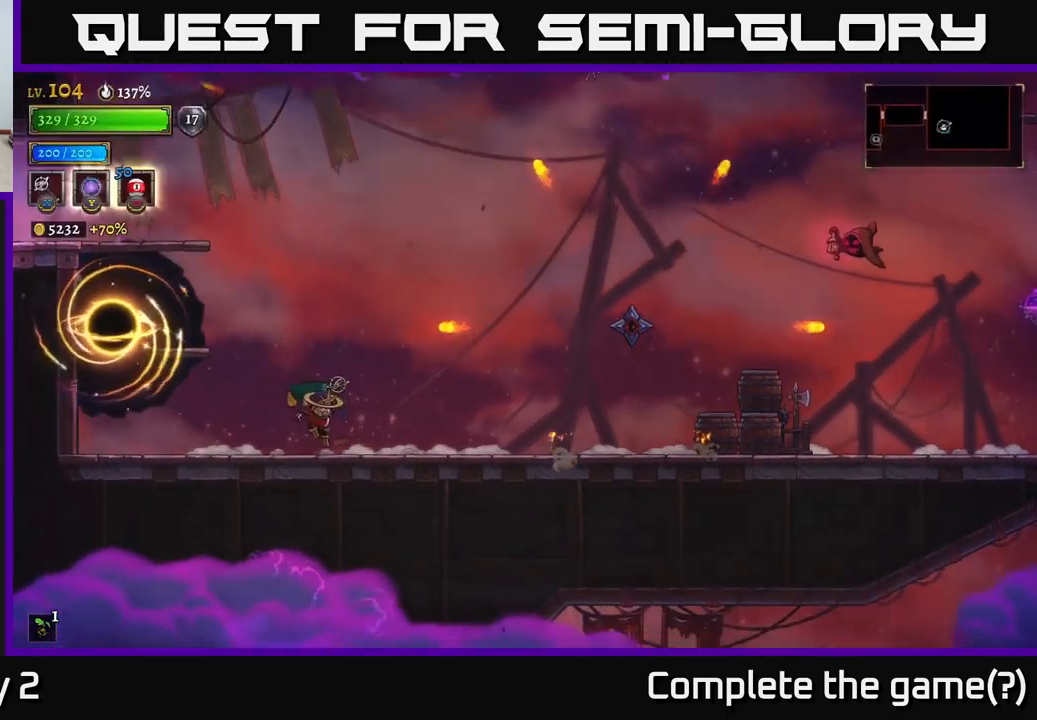
{"buttons": [], "left_stick": "right", "right_stick": "center", "events": []}
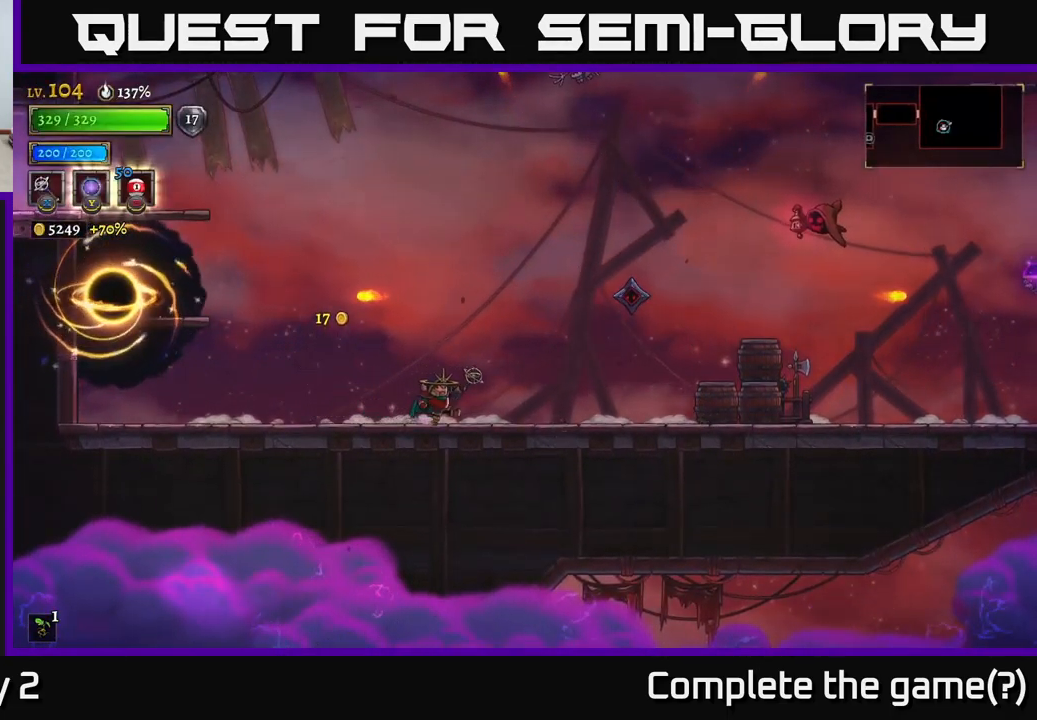
{"buttons": [], "left_stick": "center", "right_stick": "center", "events": [[150, "left_stick", "center"]]}
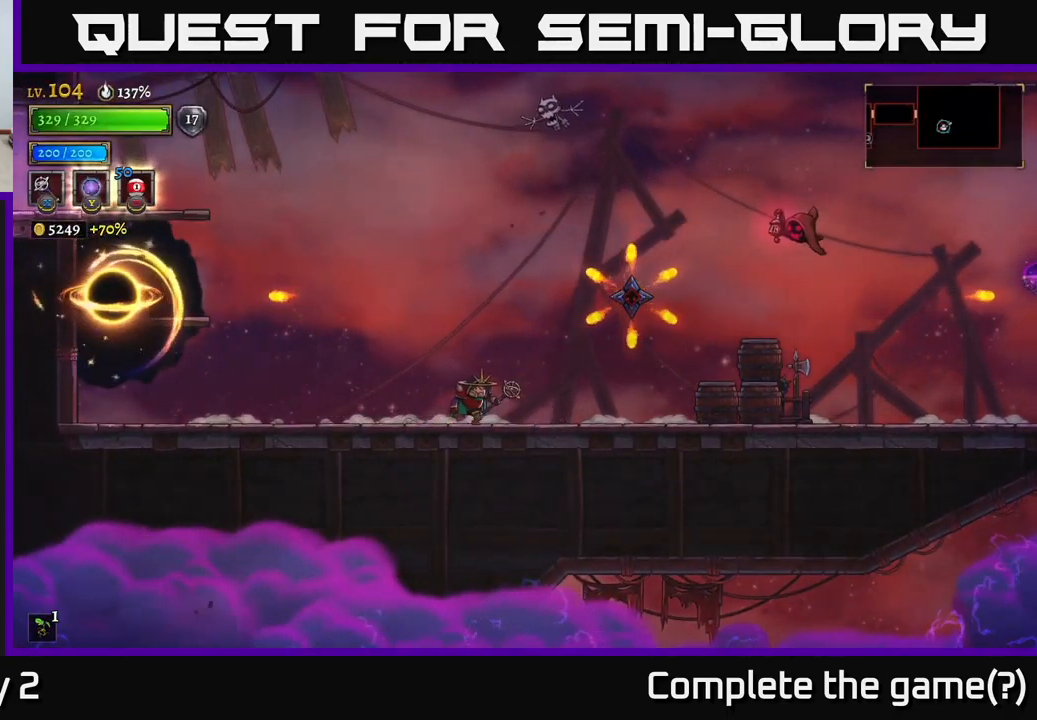
{"buttons": ["A"], "left_stick": "left", "right_stick": "center", "events": [[17, "left_stick", "right"], [167, "left_stick", "center"], [250, "left_stick", "left"], [467, "A", "down"]]}
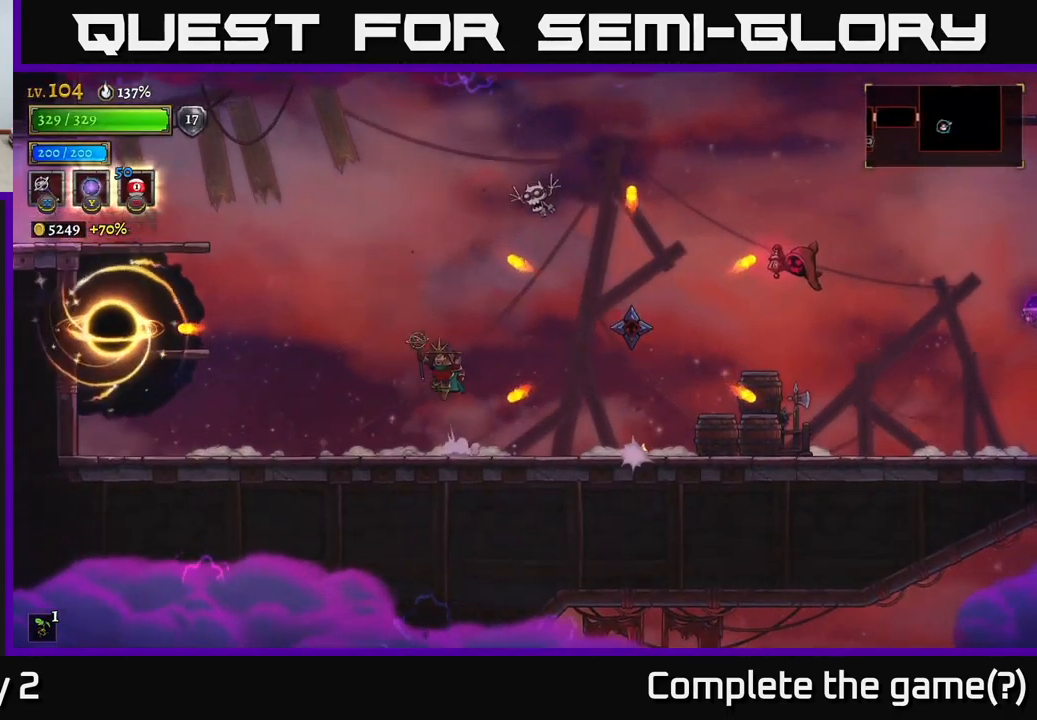
{"buttons": [], "left_stick": "center", "right_stick": "center", "events": [[67, "left_stick", "right"], [217, "A", "up"], [233, "X", "down"], [350, "X", "up"], [350, "left_stick", "center"]]}
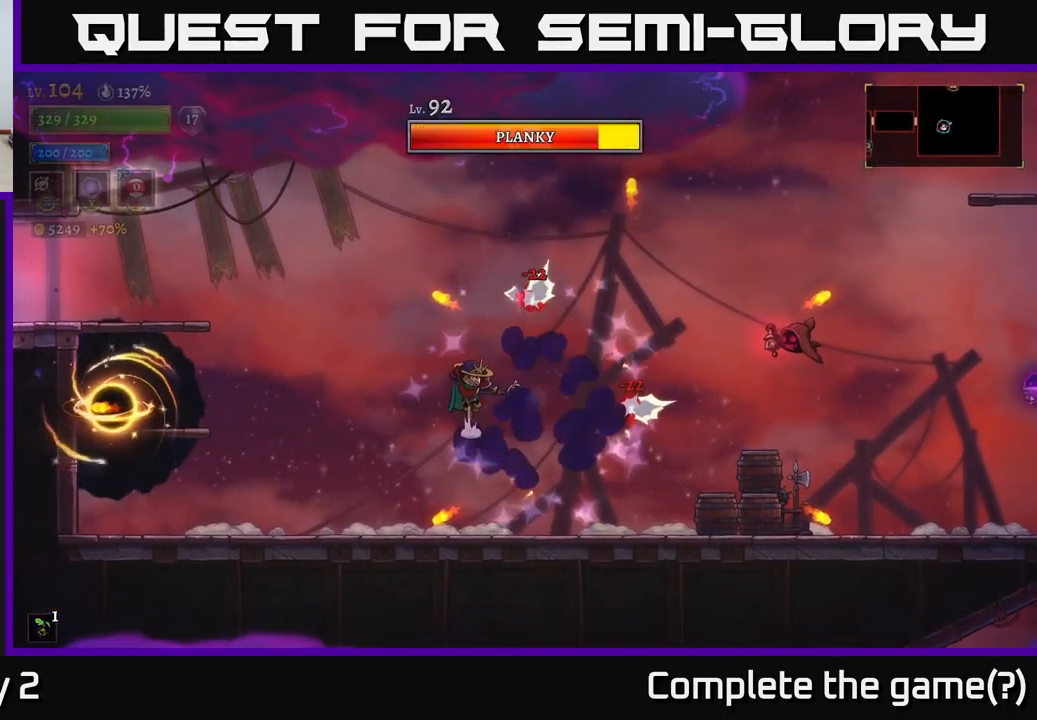
{"buttons": [], "left_stick": "left", "right_stick": "center", "events": [[50, "left_stick", "right"], [250, "left_stick", "left"]]}
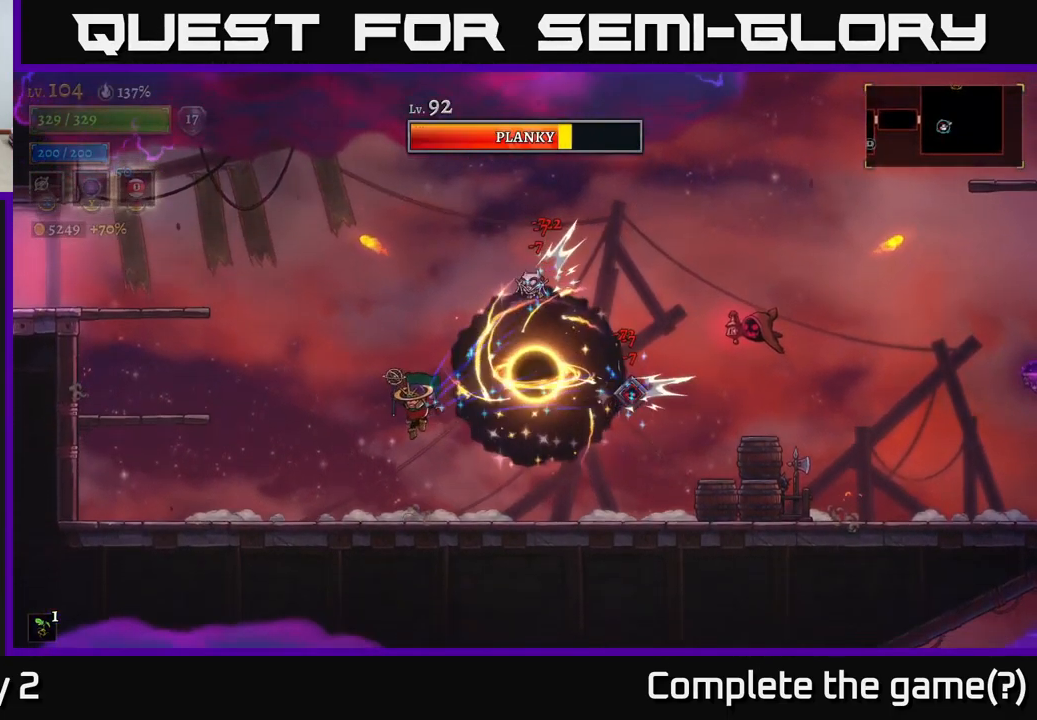
{"buttons": [], "left_stick": "center", "right_stick": "center", "events": [[17, "left_stick", "center"], [150, "left_stick", "left"], [466, "left_stick", "center"]]}
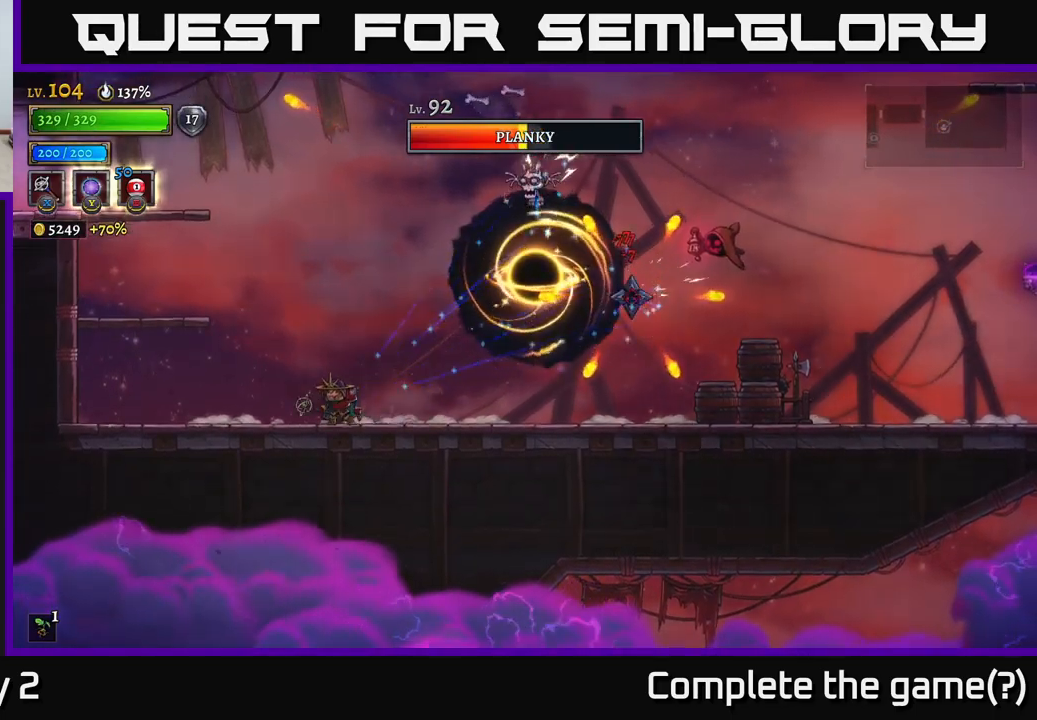
{"buttons": [], "left_stick": "right", "right_stick": "center", "events": [[350, "left_stick", "right"]]}